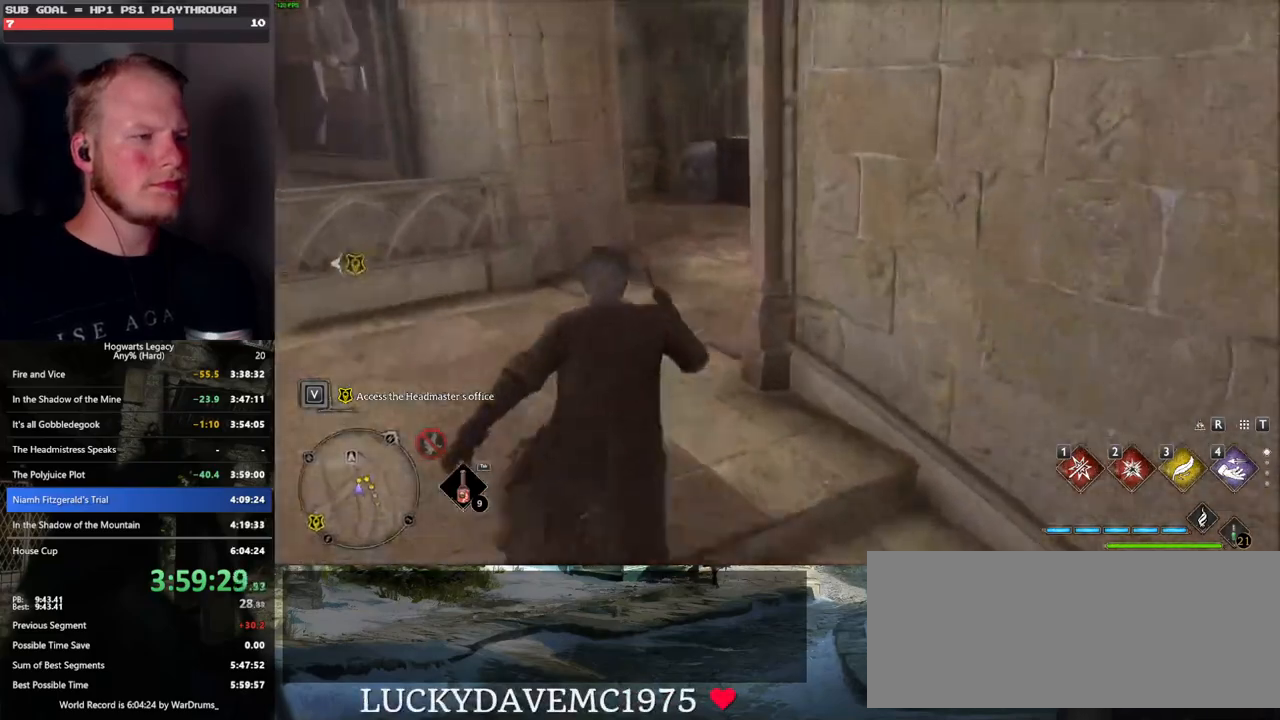
Gameplay with keyboard and mouse; each line is a JSON object with the keys and mouse buttons held at the frame after it. "events" lists presses ("down") and releases ("up") of ".", "/", "0", "1", "2", "3", "4", "5", "6", "7", "8", "9", "a", "alt_l", "alt_r", "b", "backslash", "backspace", "c", "caps_lock", "comma", "ctrl_l", "ctrl_r", "d", "e", "equals", "escape", "f", "f1", "f10", "f11", "f12", "f2", "f3", "f4", "f5", "f6", "f7", "f8", "f9", "g", "h", "i", "j", "k", "l", "lbracket", "m", "minus", "n", "o", "p", "q", "quote", "r", "rbracket", "return", "s", "semicolon", "shift_l", "shift_r", "space", "super", "t", "tab", "tilde", "u", "v", "w", "x", "y", "z", "mouse_left", "mouse_wheel", "mouse_right", "mouse_mb4" and "mouse_mb5" between this image and that frame as [ms after this image, input, new state], when the widget could be followed in between. "mouse_left", "mouse_wheel", "mouse_right", "mouse_mb4", "mouse_mb5" = the "left", "wheel", "right", "mb4", "mb5" buttons of the "mouse" list. No other keys are recorded. "wheel" means that the mouse wheel is clicked or scrolled. Mouse movement is not recorded.
{"keys": ["w"], "mouse": [], "events": []}
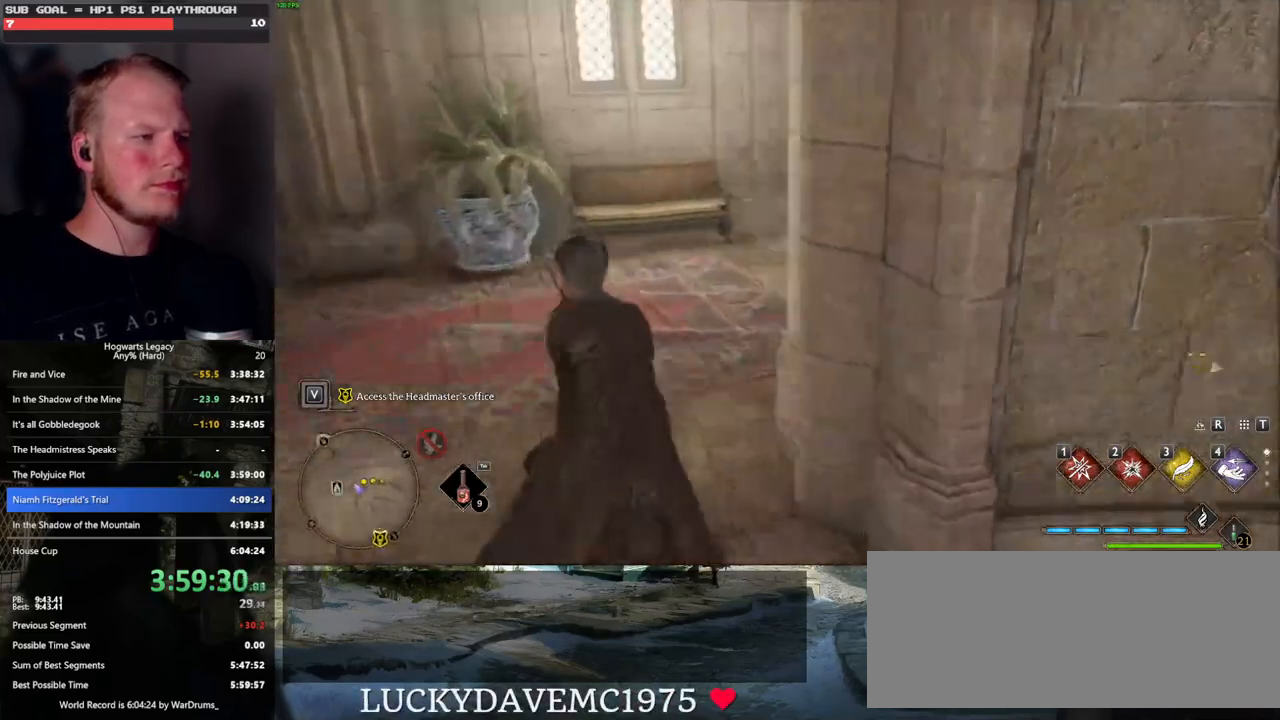
{"keys": ["w"], "mouse": [], "events": []}
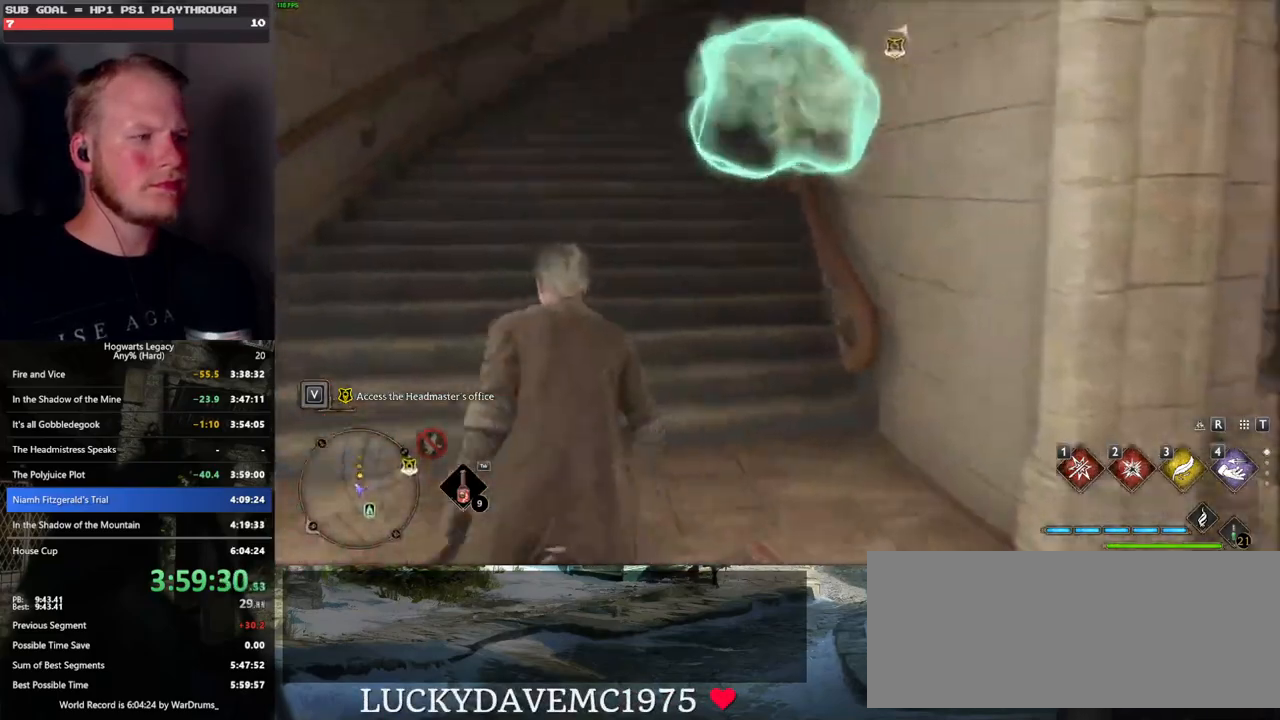
{"keys": ["w"], "mouse": [], "events": []}
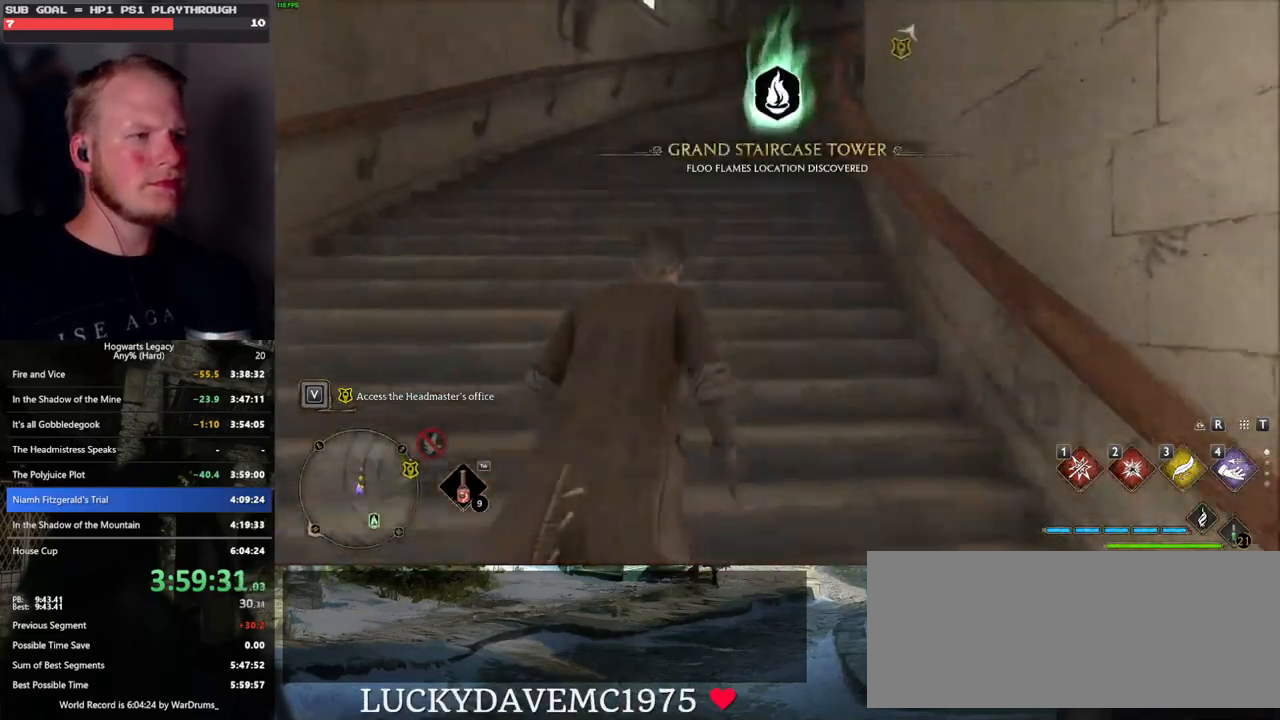
{"keys": ["w"], "mouse": [], "events": []}
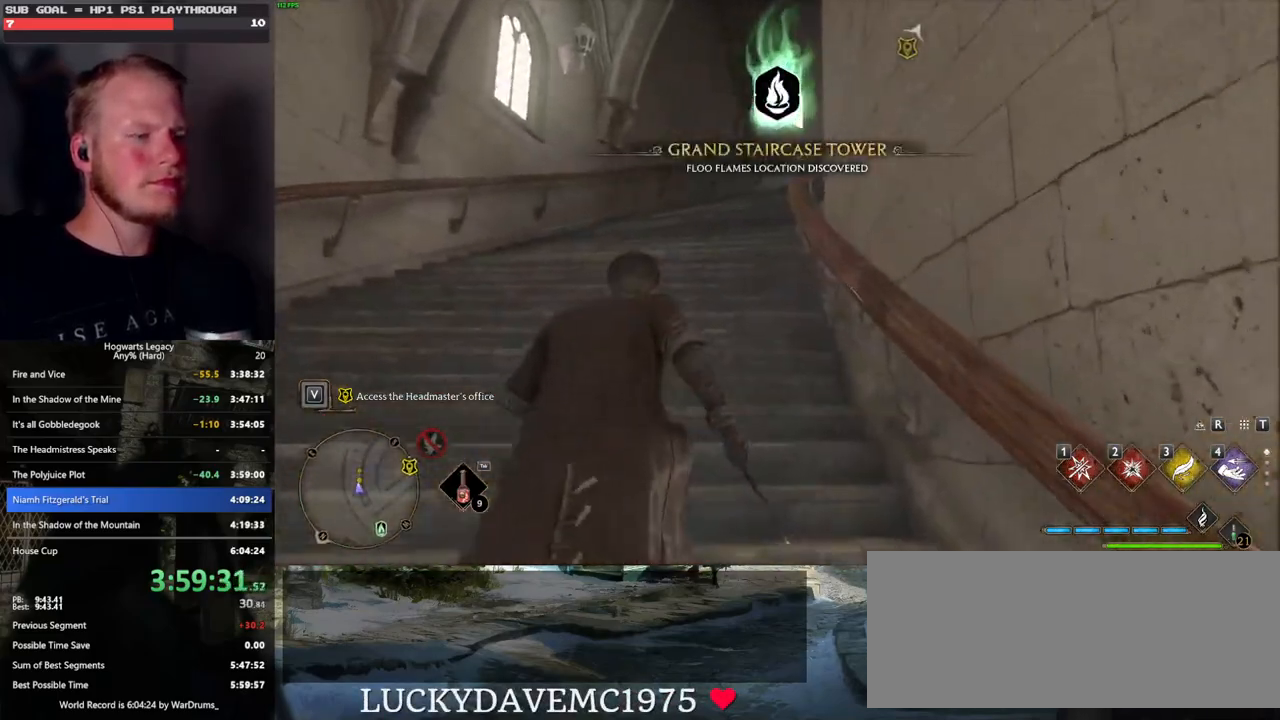
{"keys": ["w"], "mouse": [], "events": []}
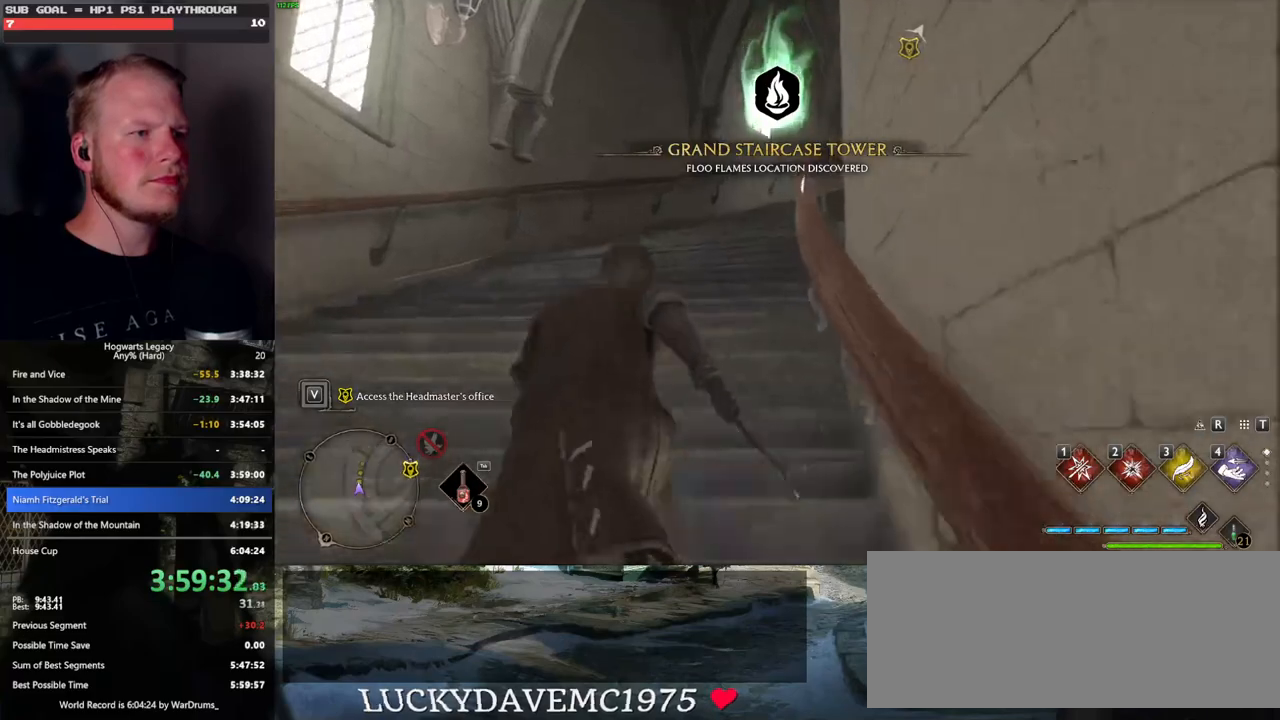
{"keys": ["w"], "mouse": [], "events": []}
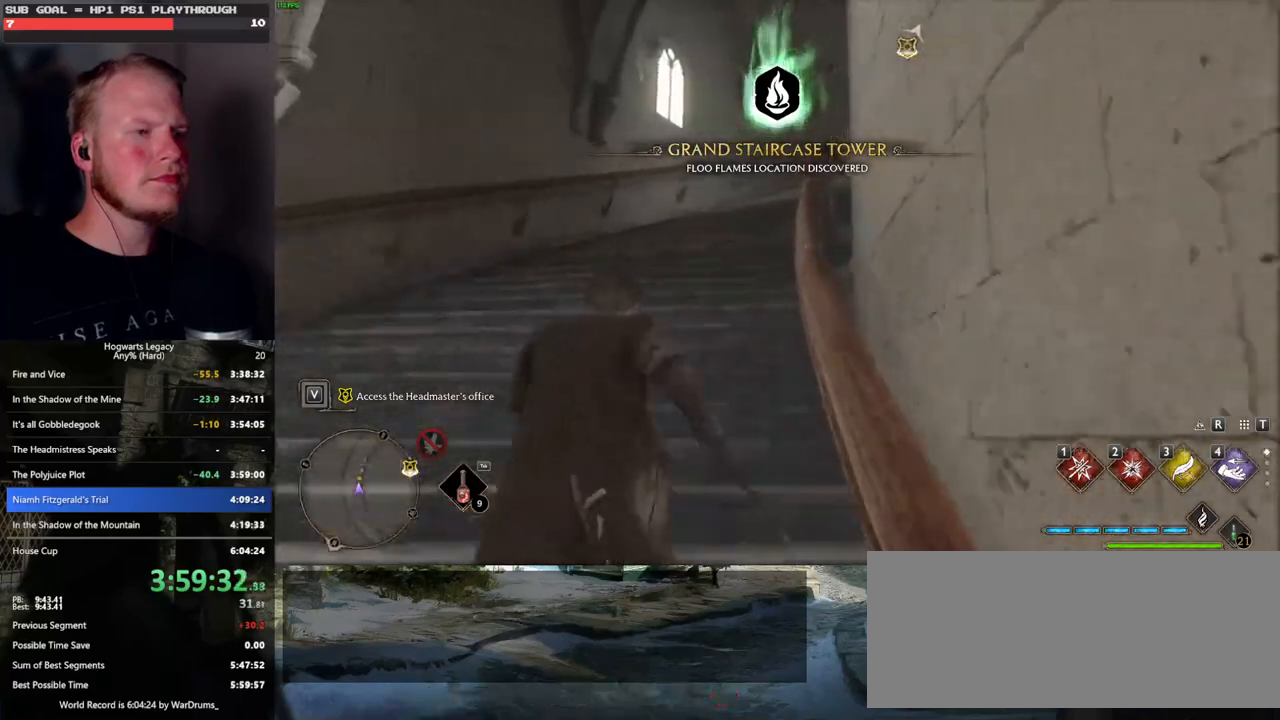
{"keys": ["w"], "mouse": [], "events": []}
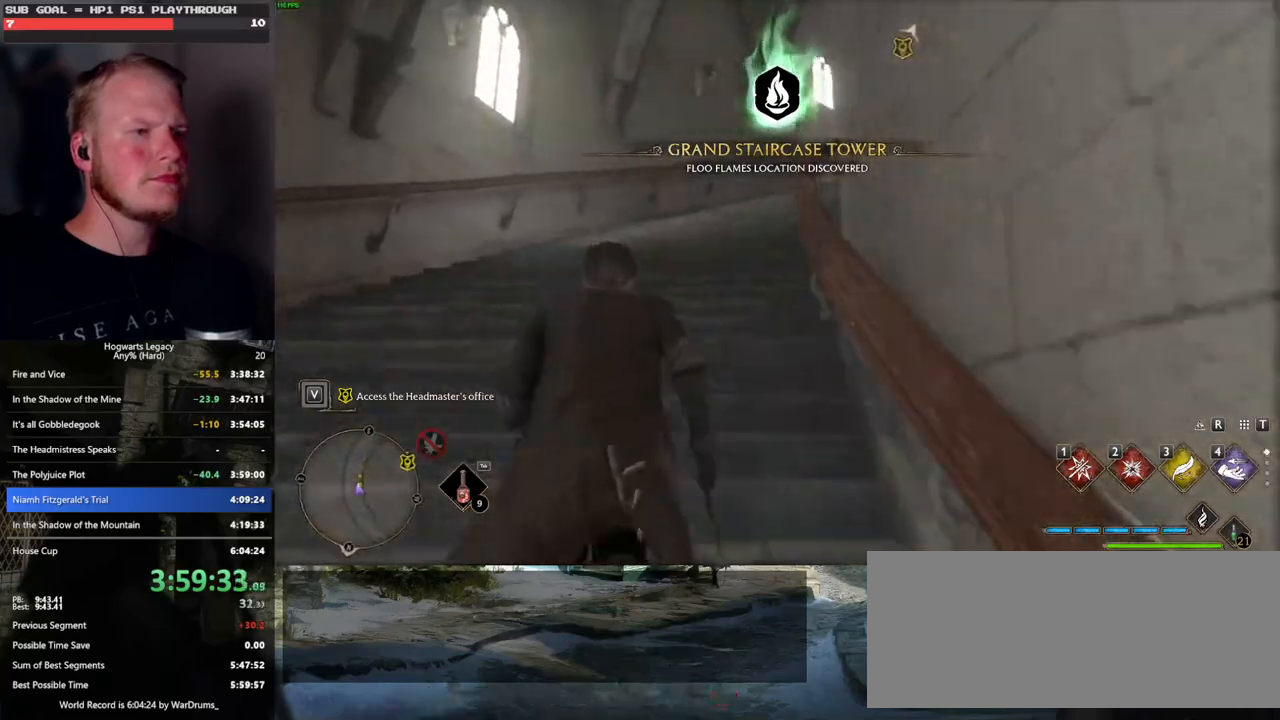
{"keys": ["w"], "mouse": [], "events": []}
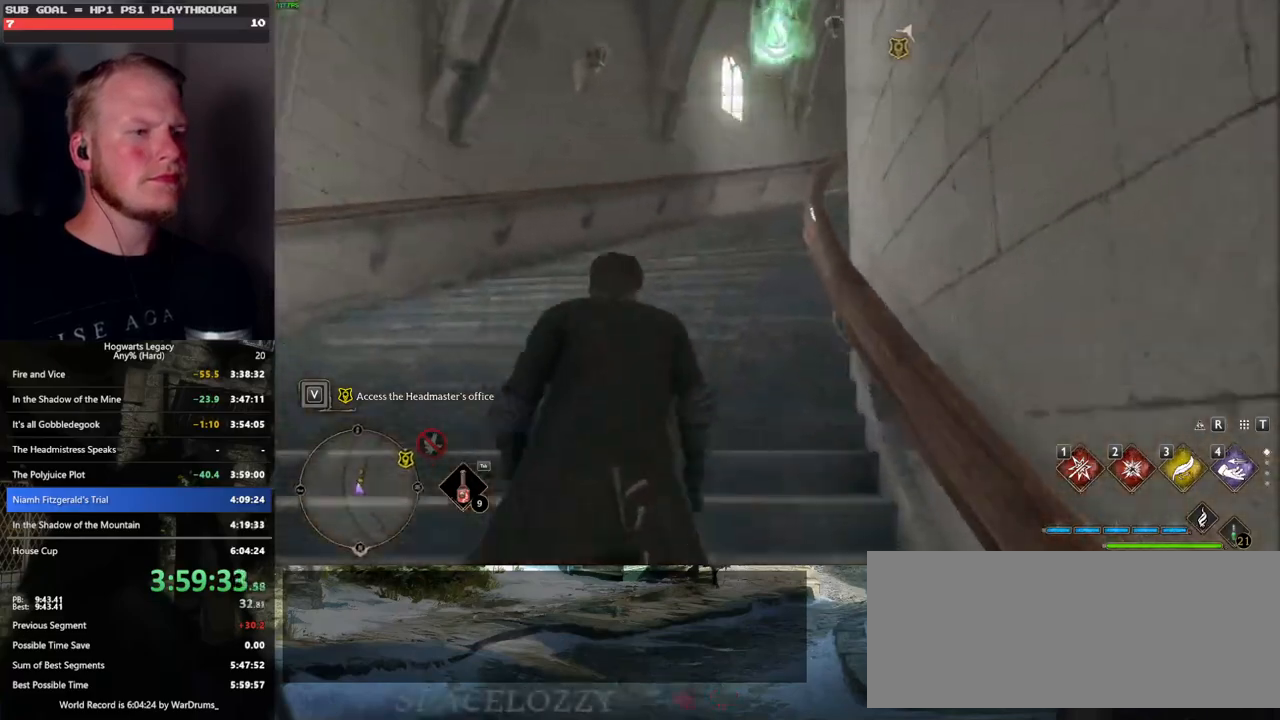
{"keys": ["w"], "mouse": [], "events": []}
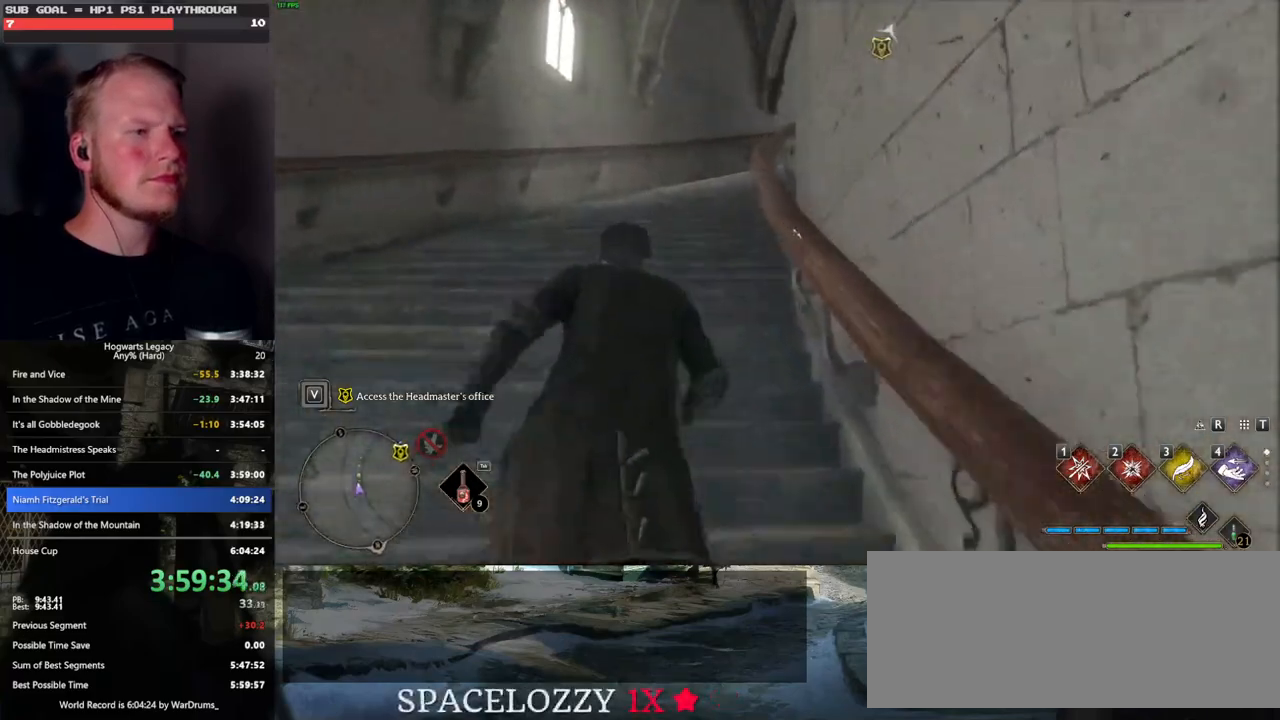
{"keys": ["w"], "mouse": [], "events": []}
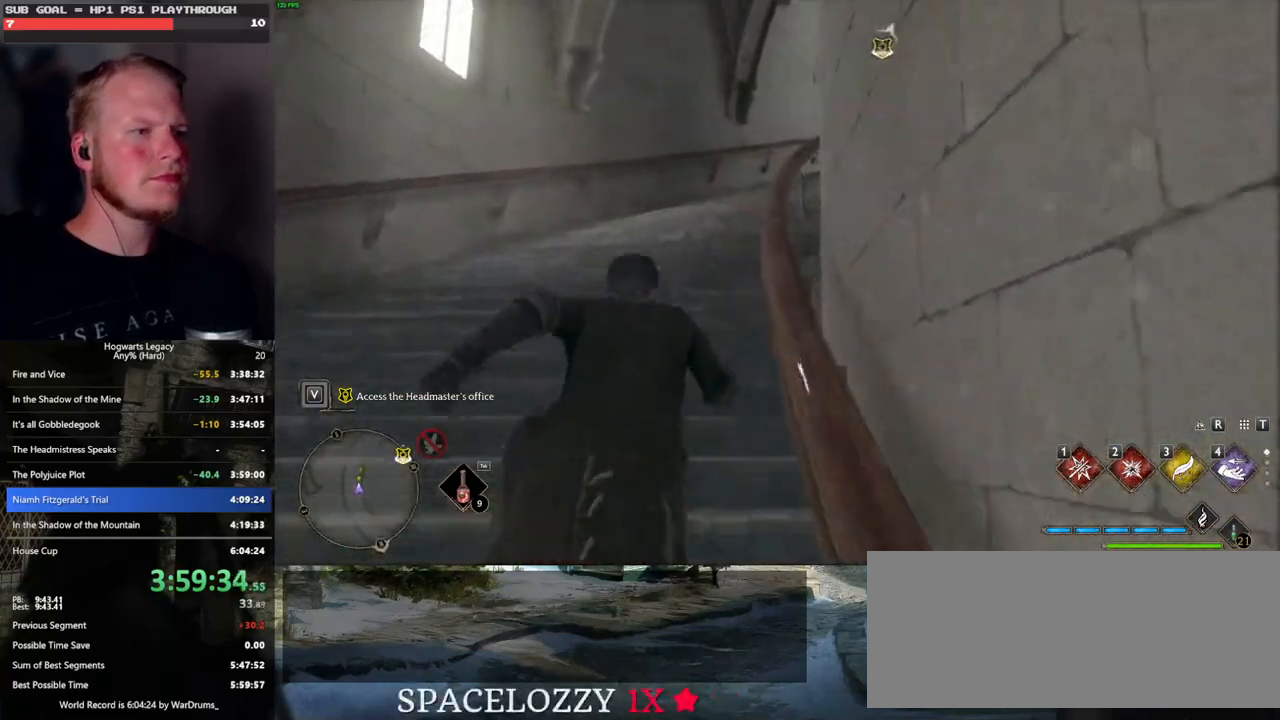
{"keys": ["w"], "mouse": [], "events": []}
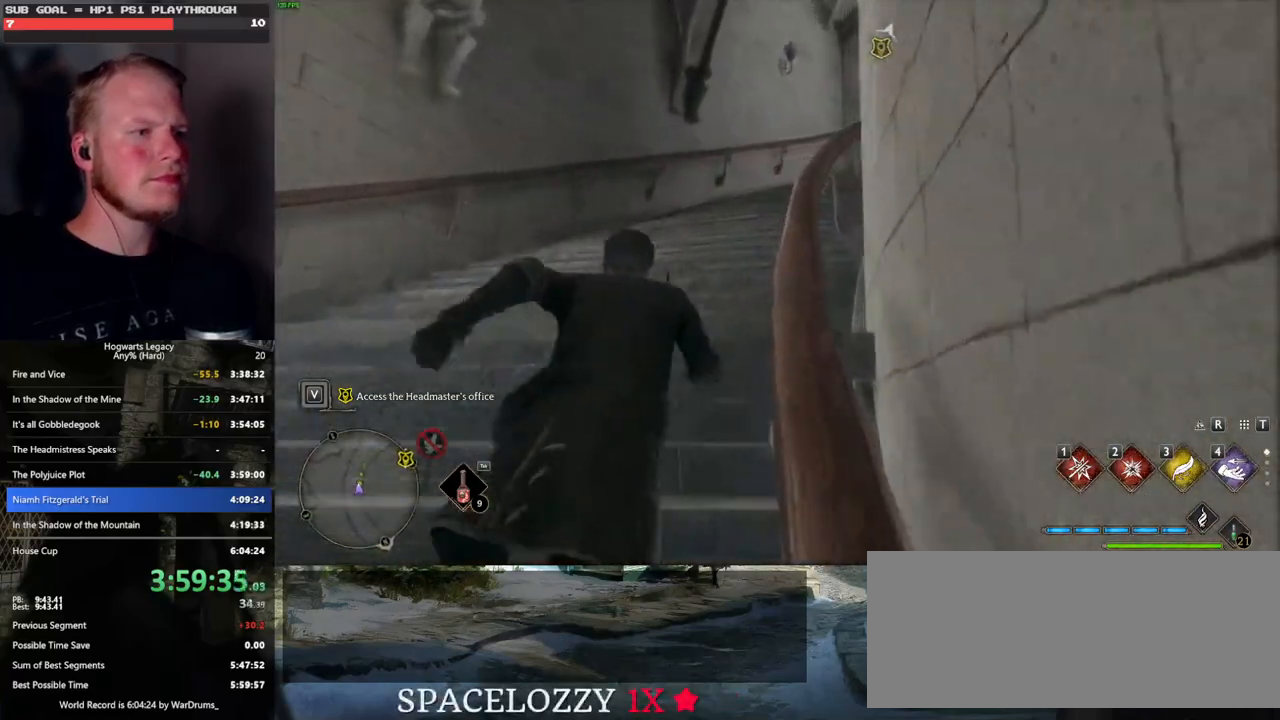
{"keys": ["w"], "mouse": [], "events": []}
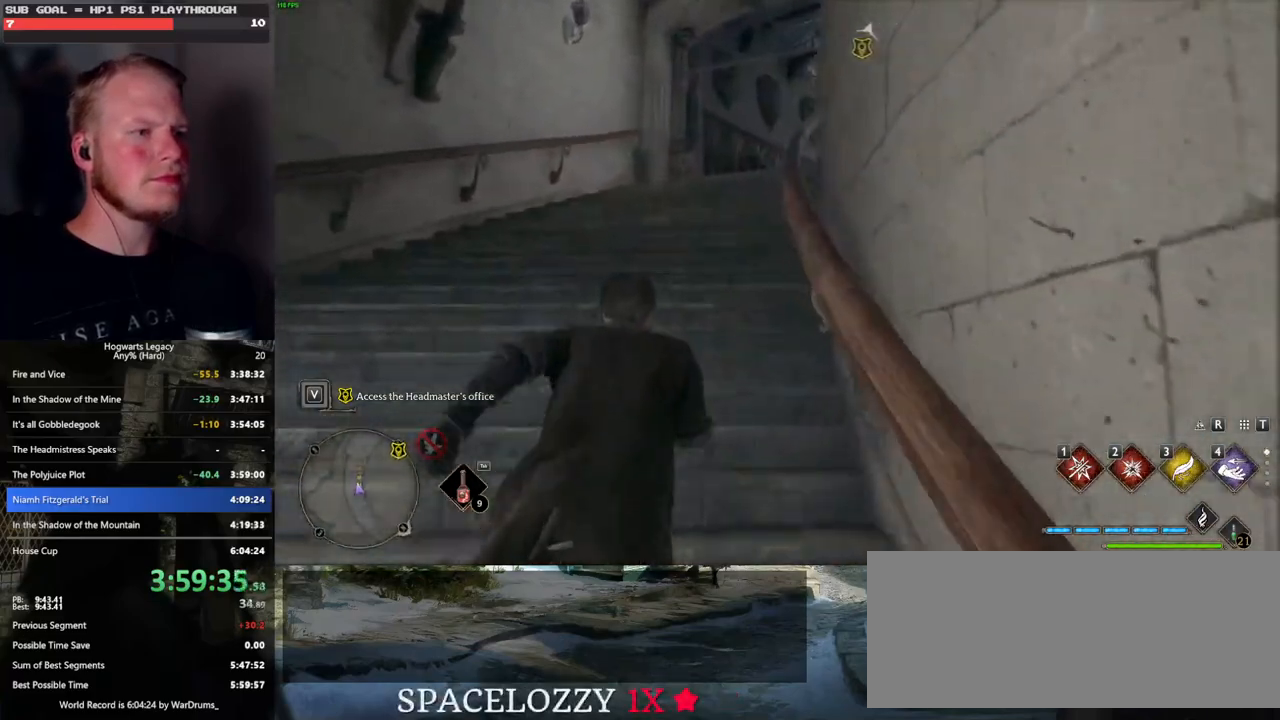
{"keys": ["w"], "mouse": [], "events": []}
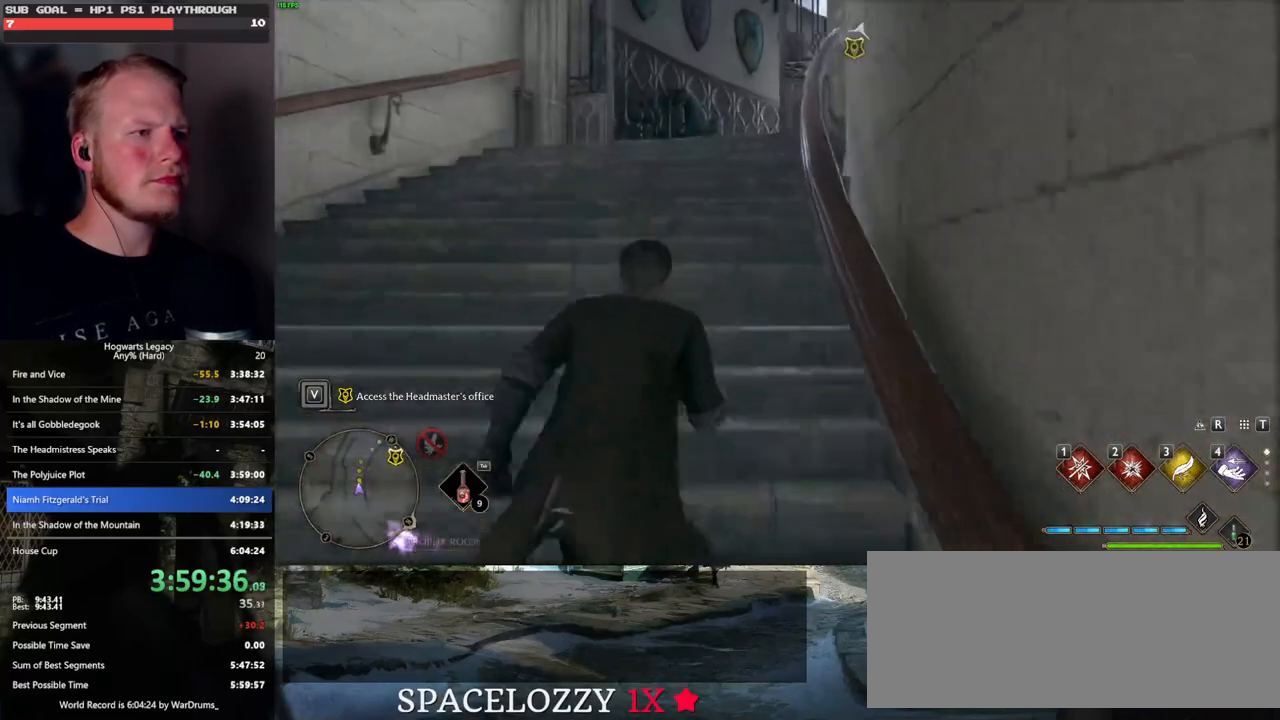
{"keys": ["w"], "mouse": [], "events": []}
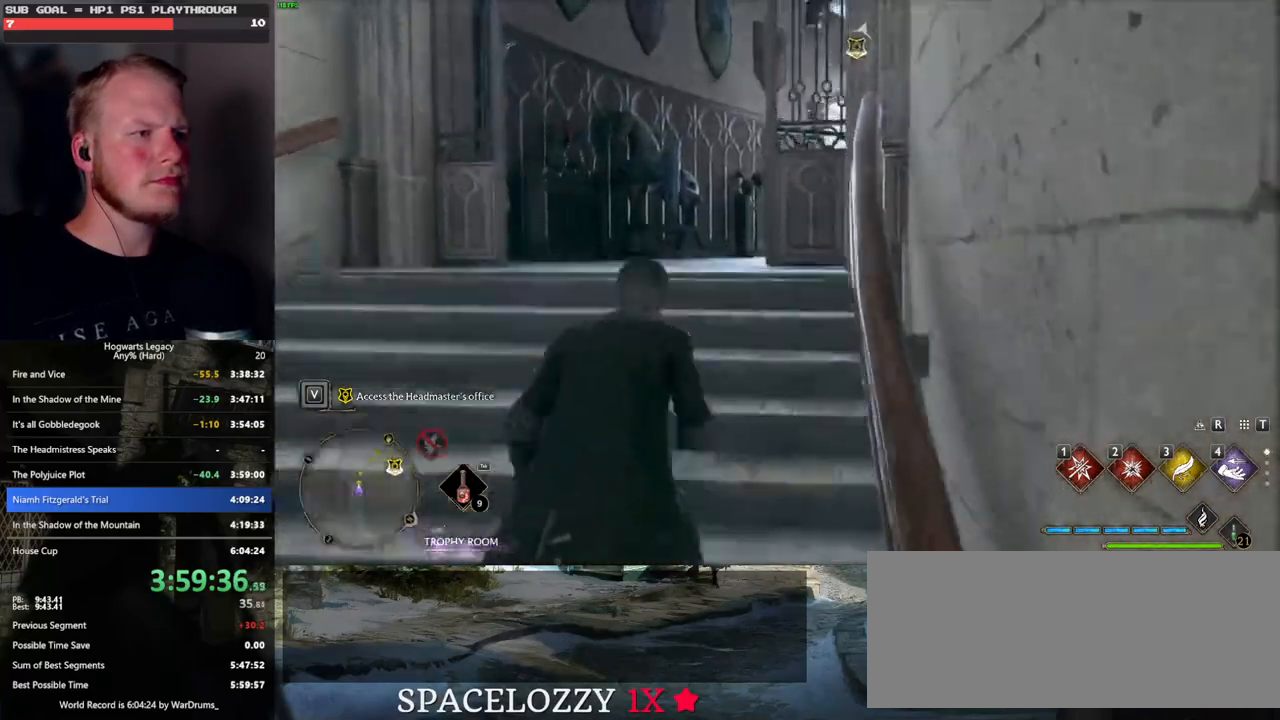
{"keys": ["w"], "mouse": [], "events": []}
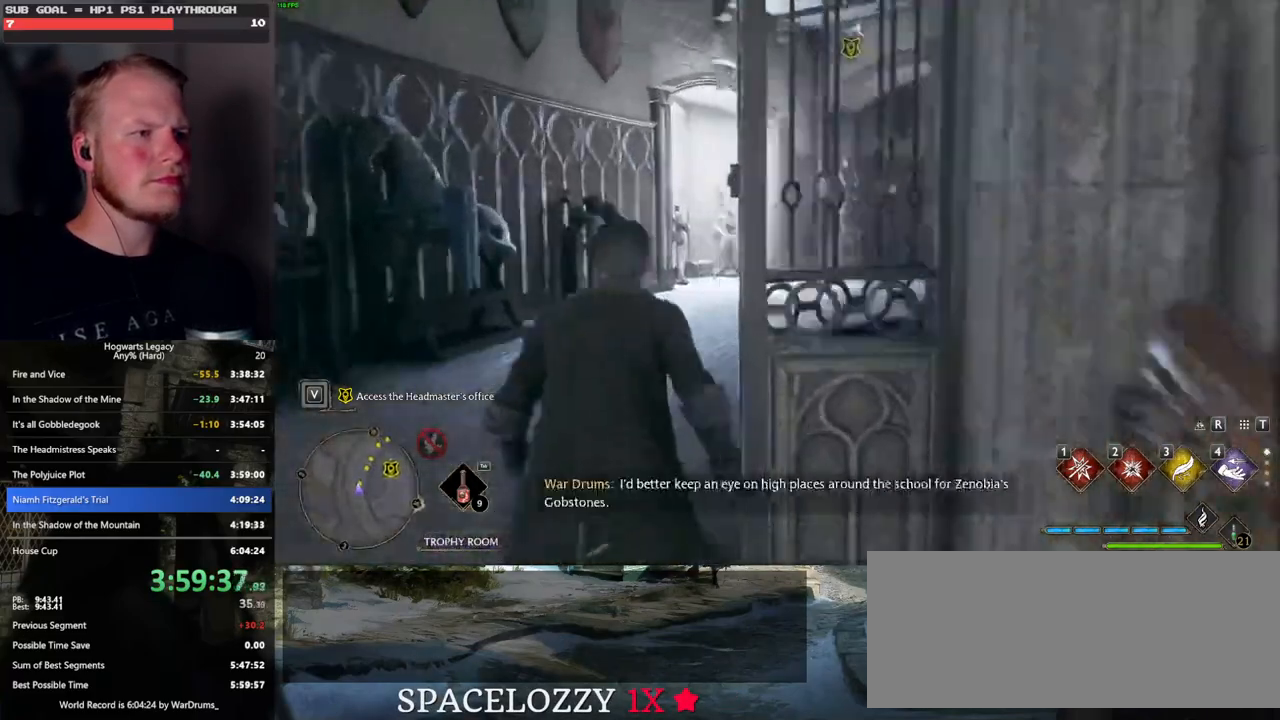
{"keys": ["w"], "mouse": [], "events": []}
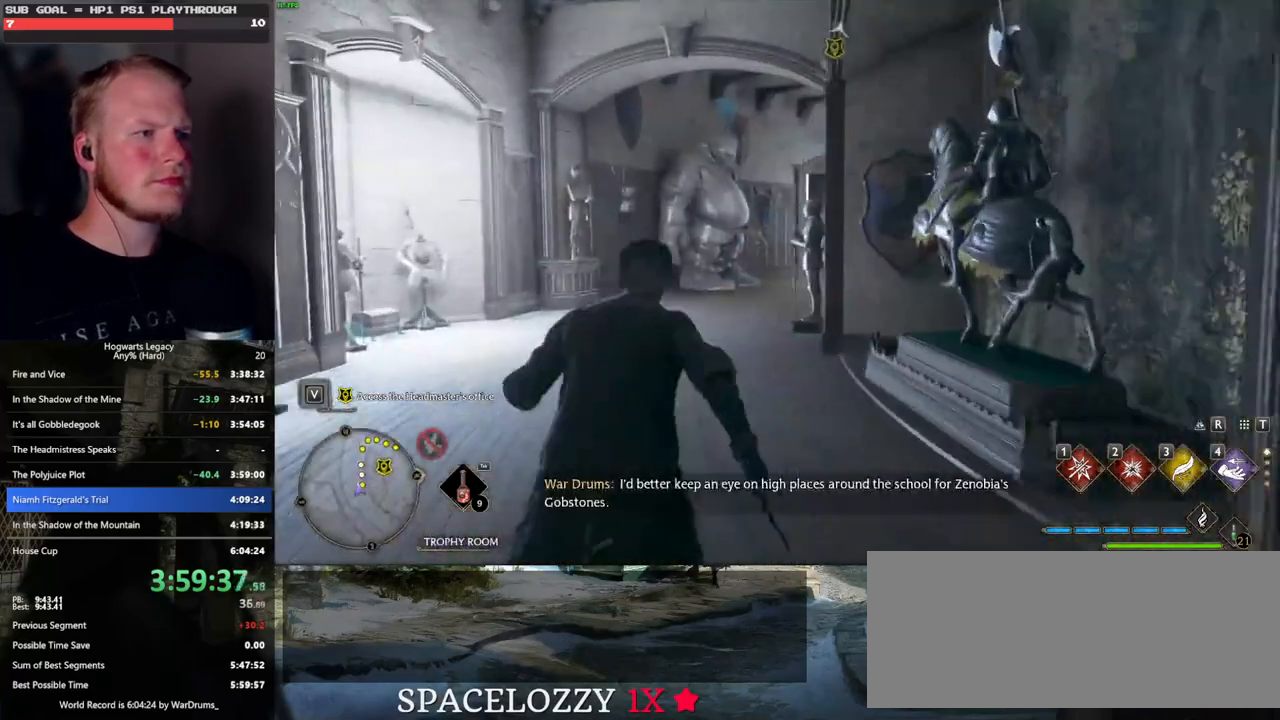
{"keys": ["w"], "mouse": [], "events": []}
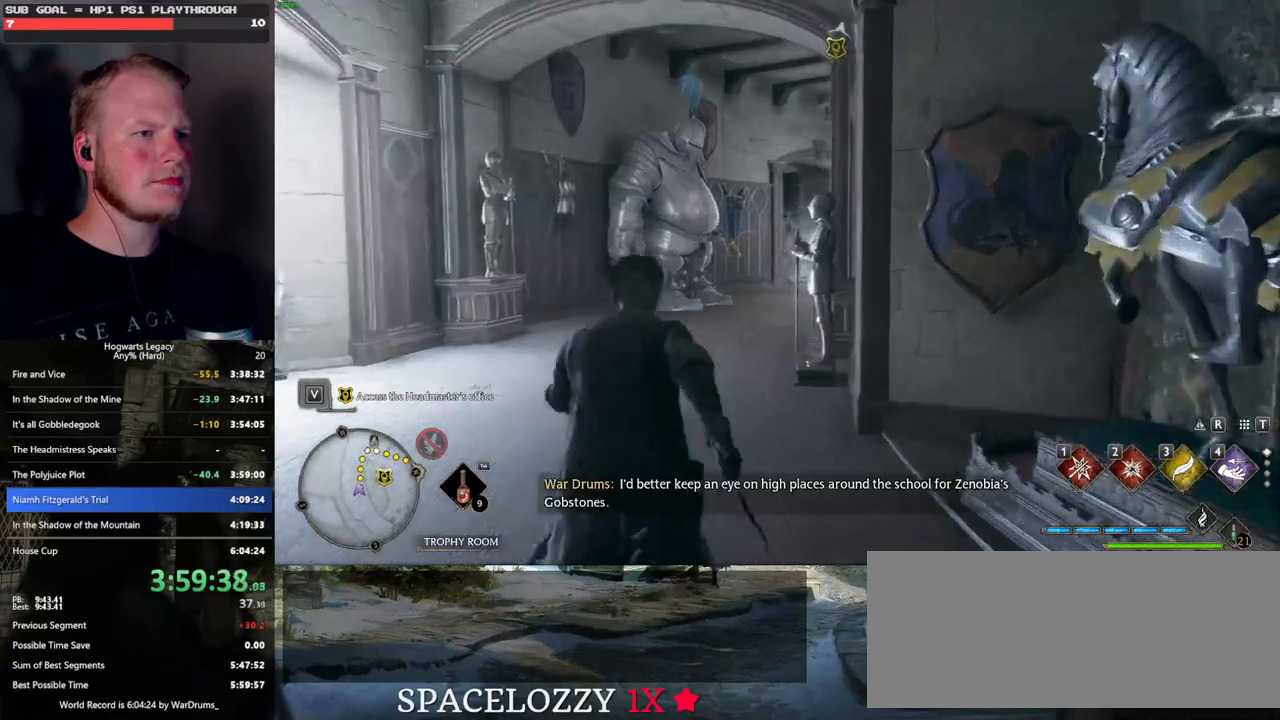
{"keys": ["w"], "mouse": [], "events": []}
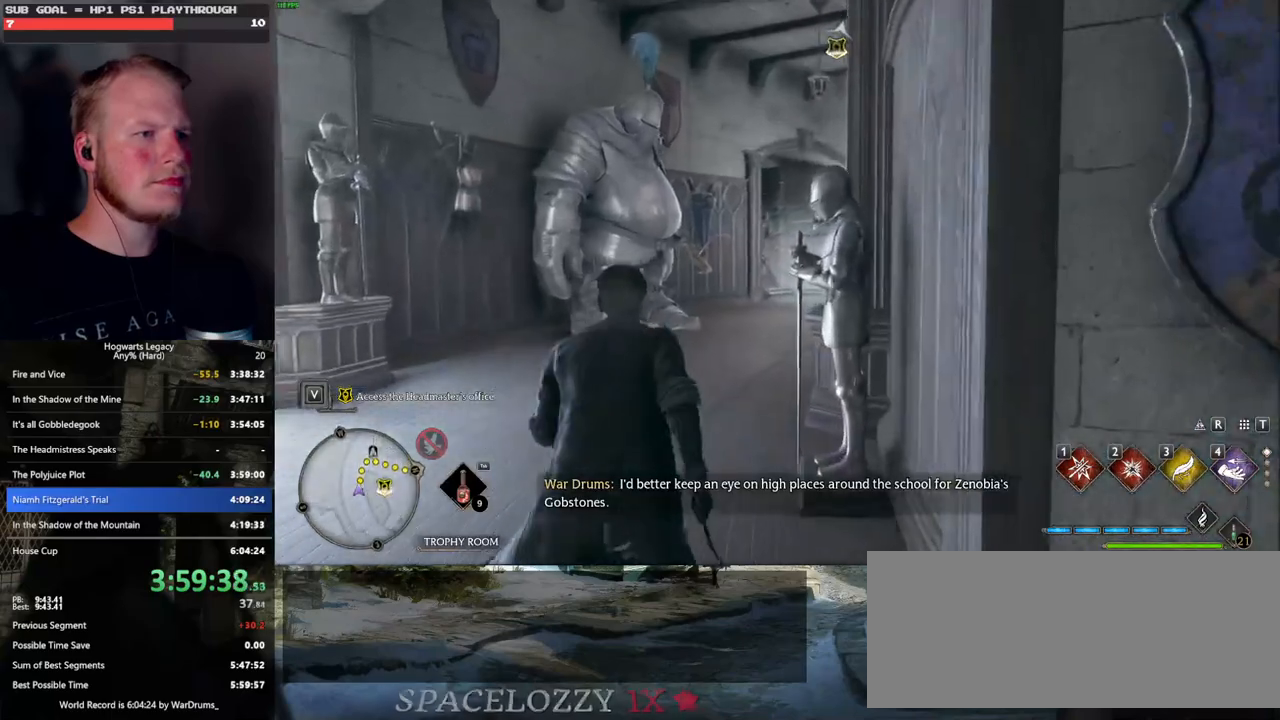
{"keys": ["w"], "mouse": [], "events": []}
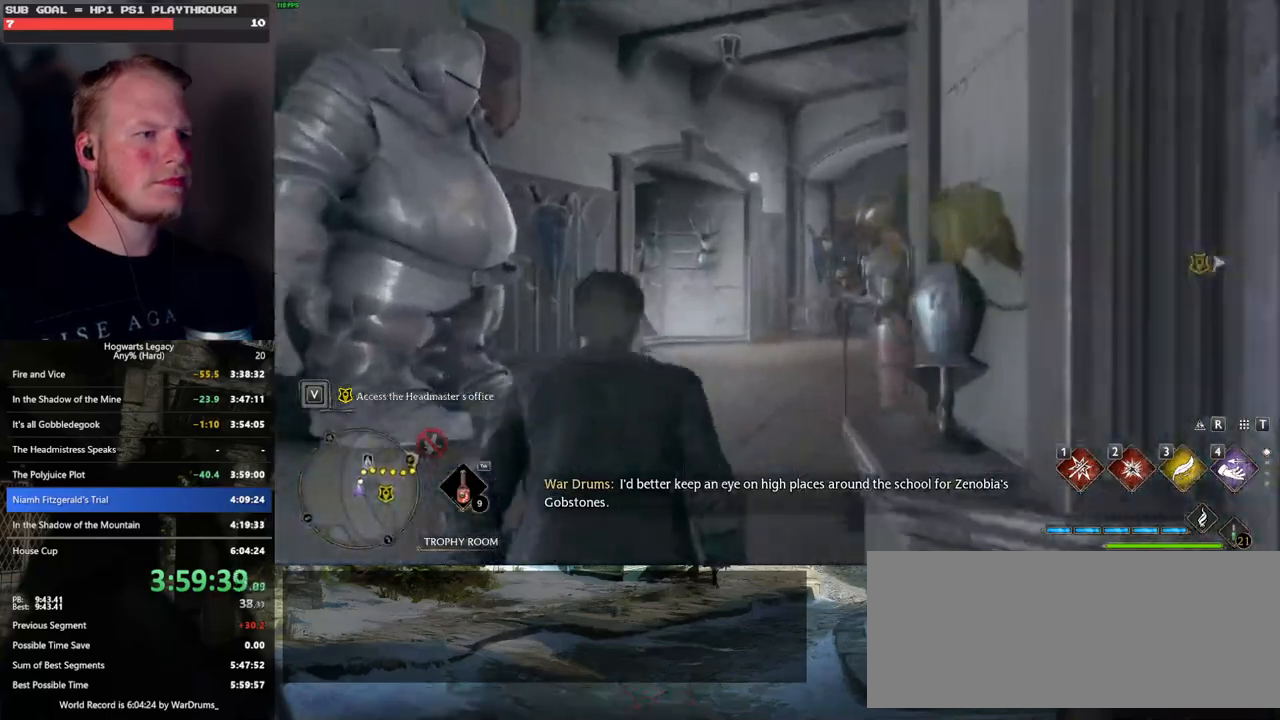
{"keys": ["w"], "mouse": [], "events": [[166, "4", "down"], [283, "4", "up"]]}
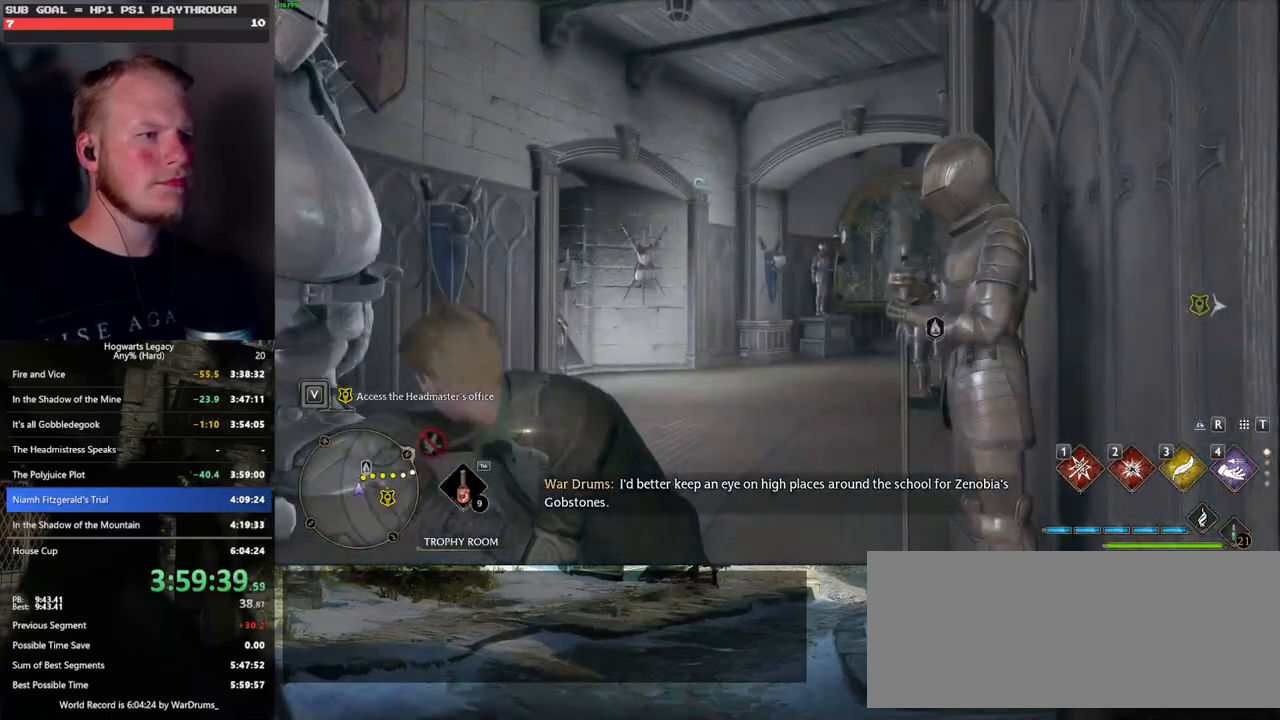
{"keys": ["w"], "mouse": [], "events": []}
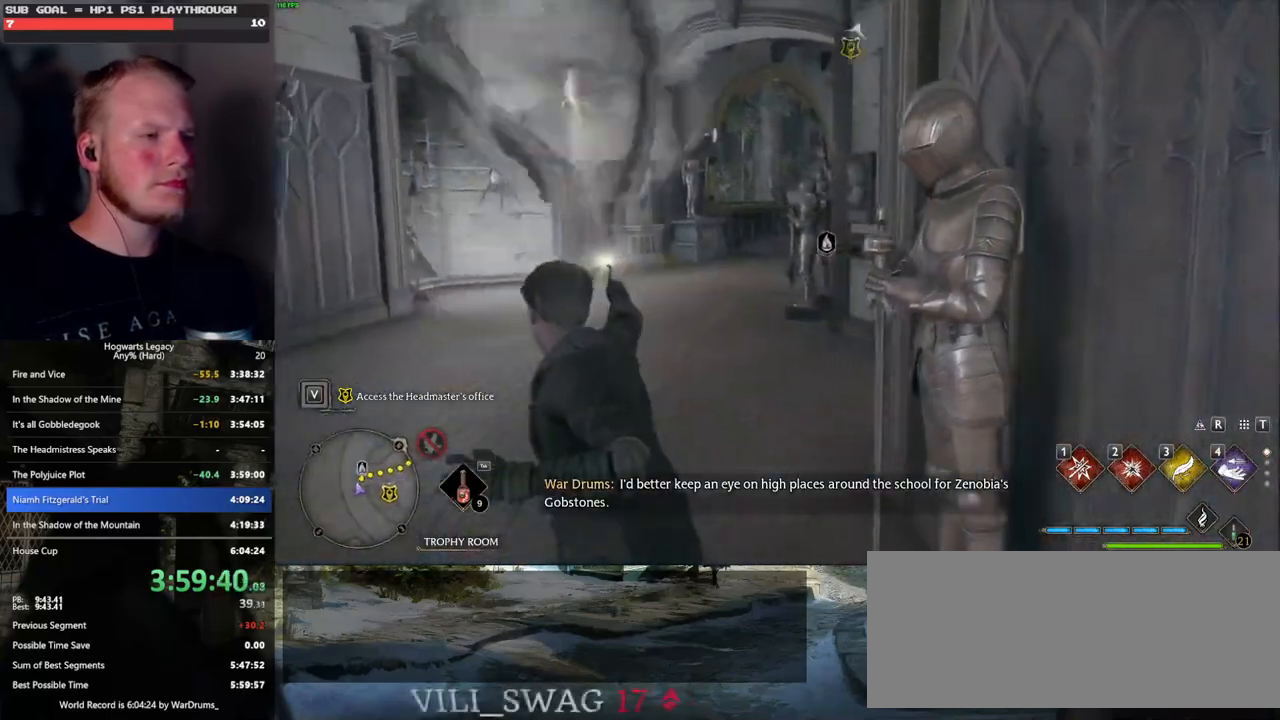
{"keys": ["w"], "mouse": [], "events": [[133, "space", "down"], [216, "space", "up"], [316, "space", "down"], [416, "space", "up"]]}
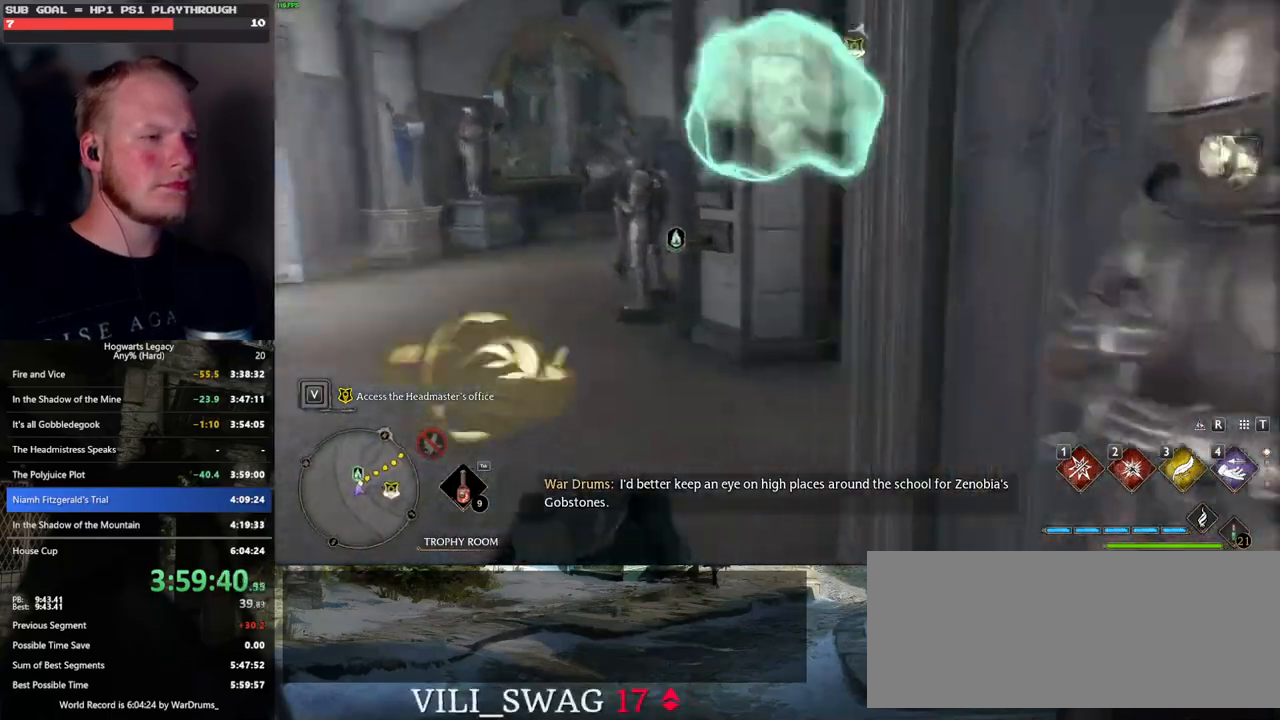
{"keys": ["w"], "mouse": [], "events": []}
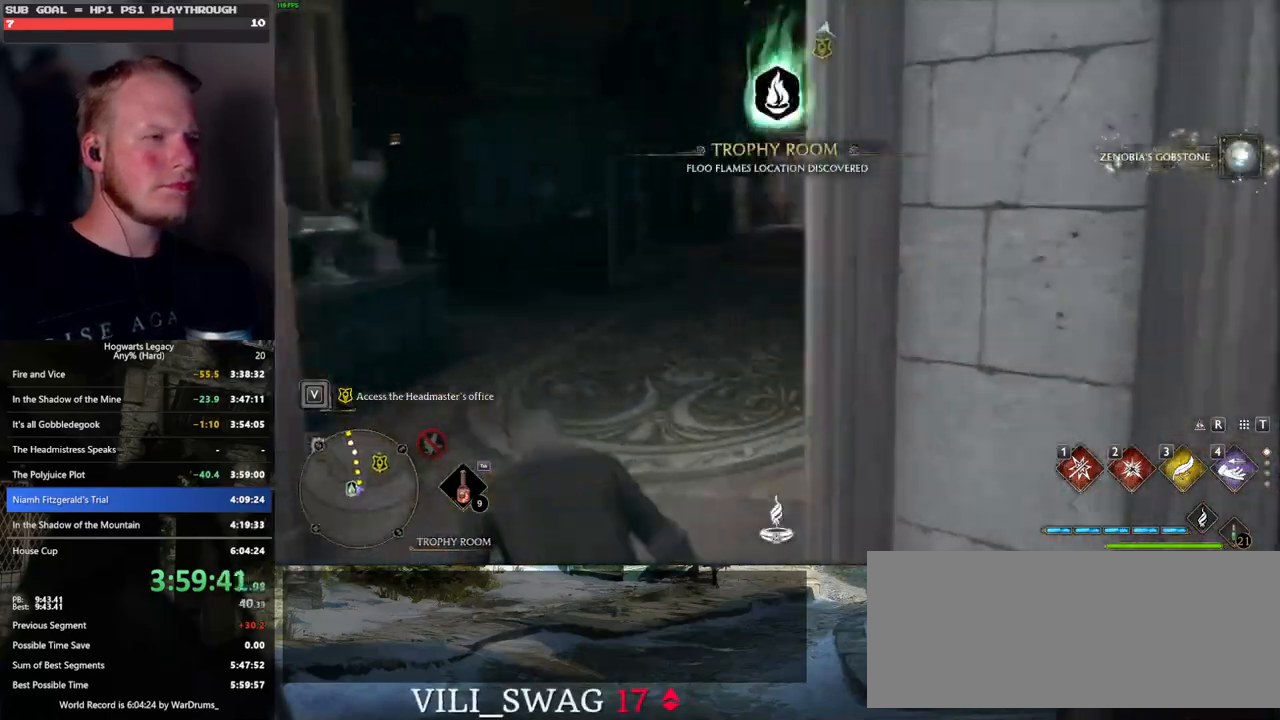
{"keys": ["w"], "mouse": [], "events": []}
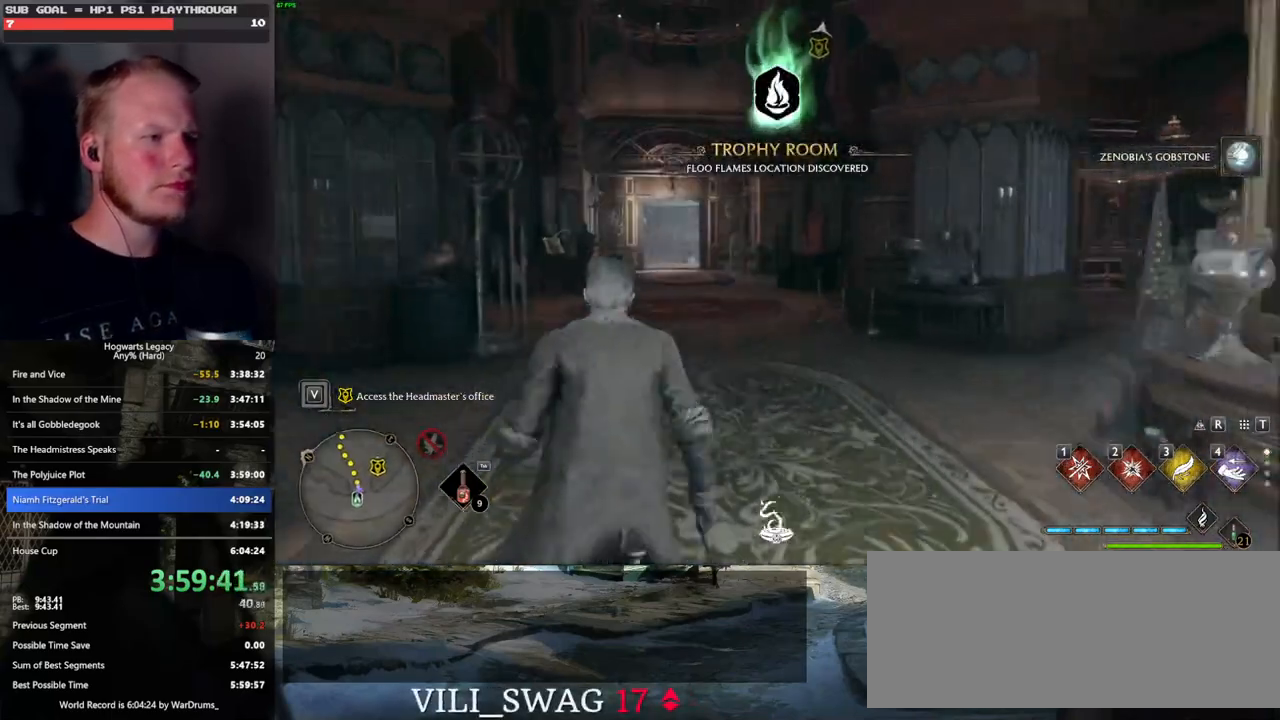
{"keys": ["w"], "mouse": [], "events": []}
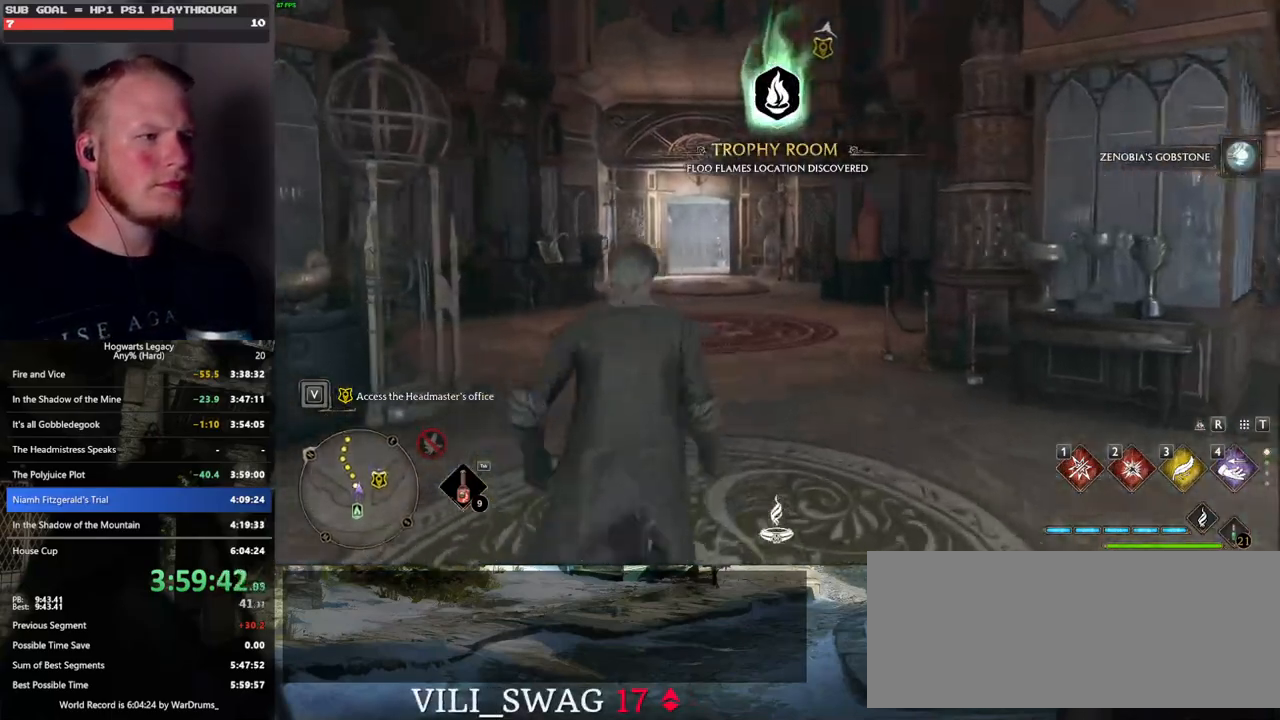
{"keys": ["w"], "mouse": [], "events": []}
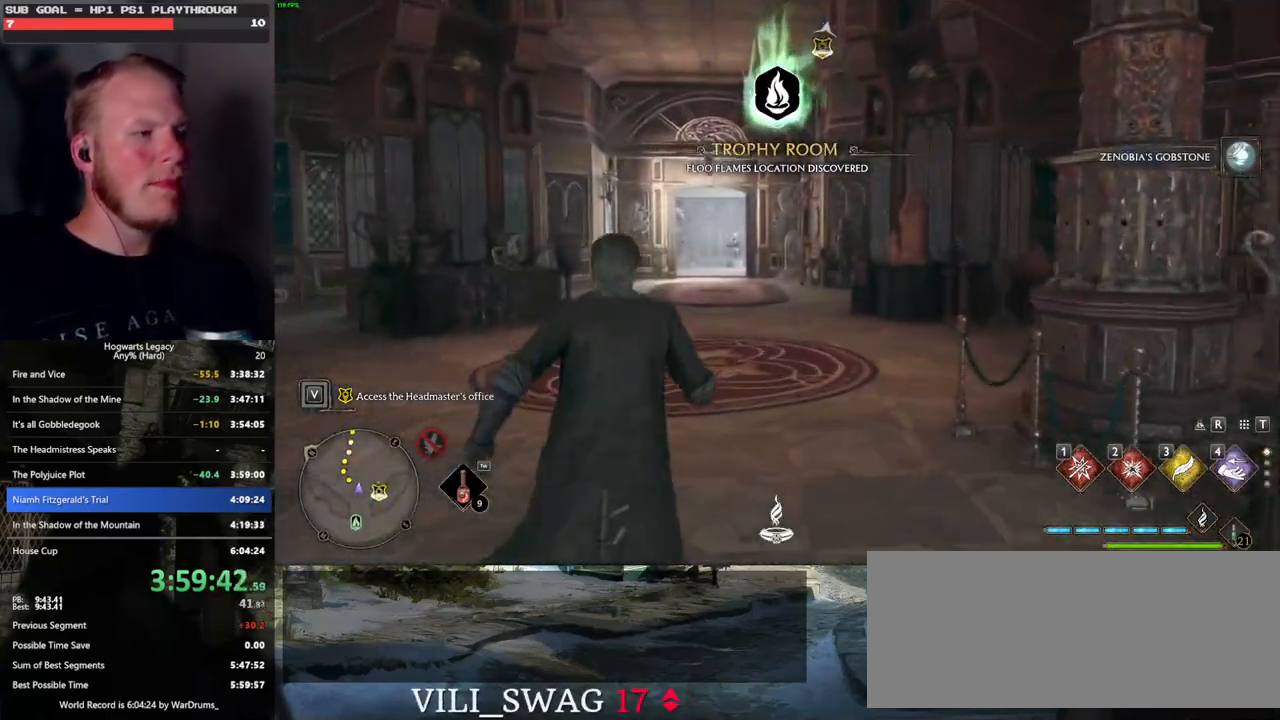
{"keys": ["w"], "mouse": [], "events": []}
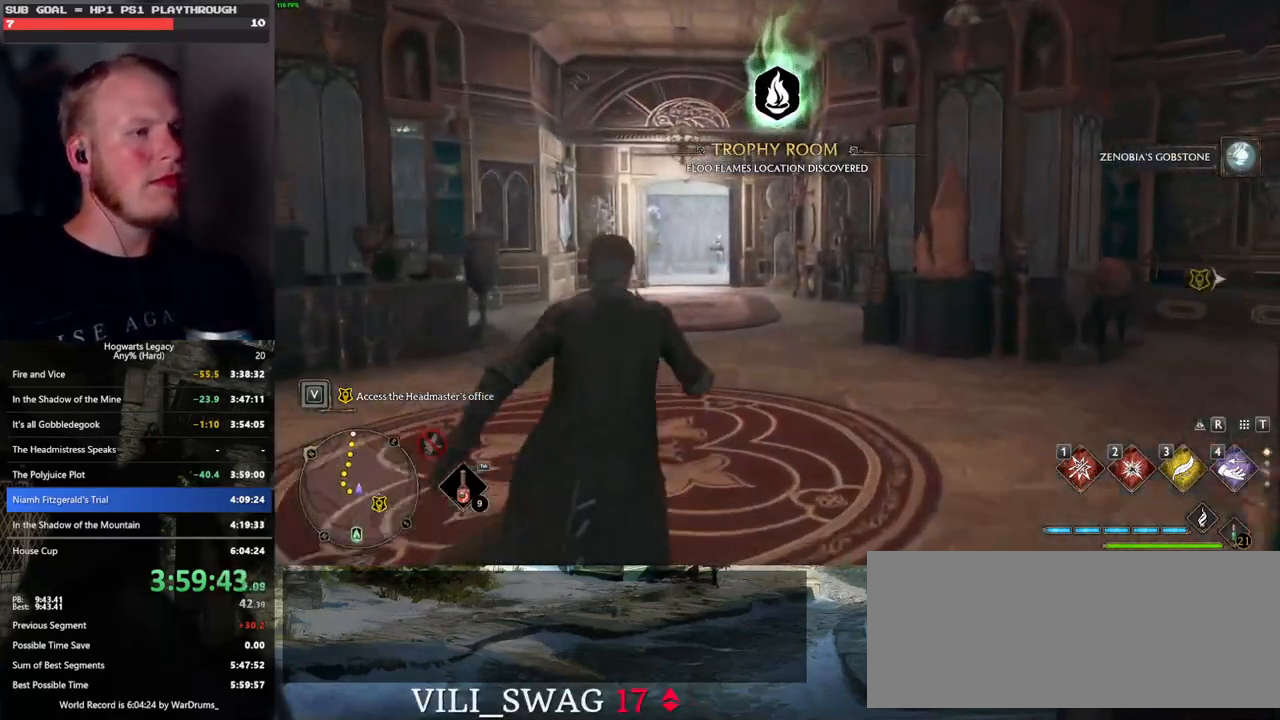
{"keys": ["w"], "mouse": [], "events": []}
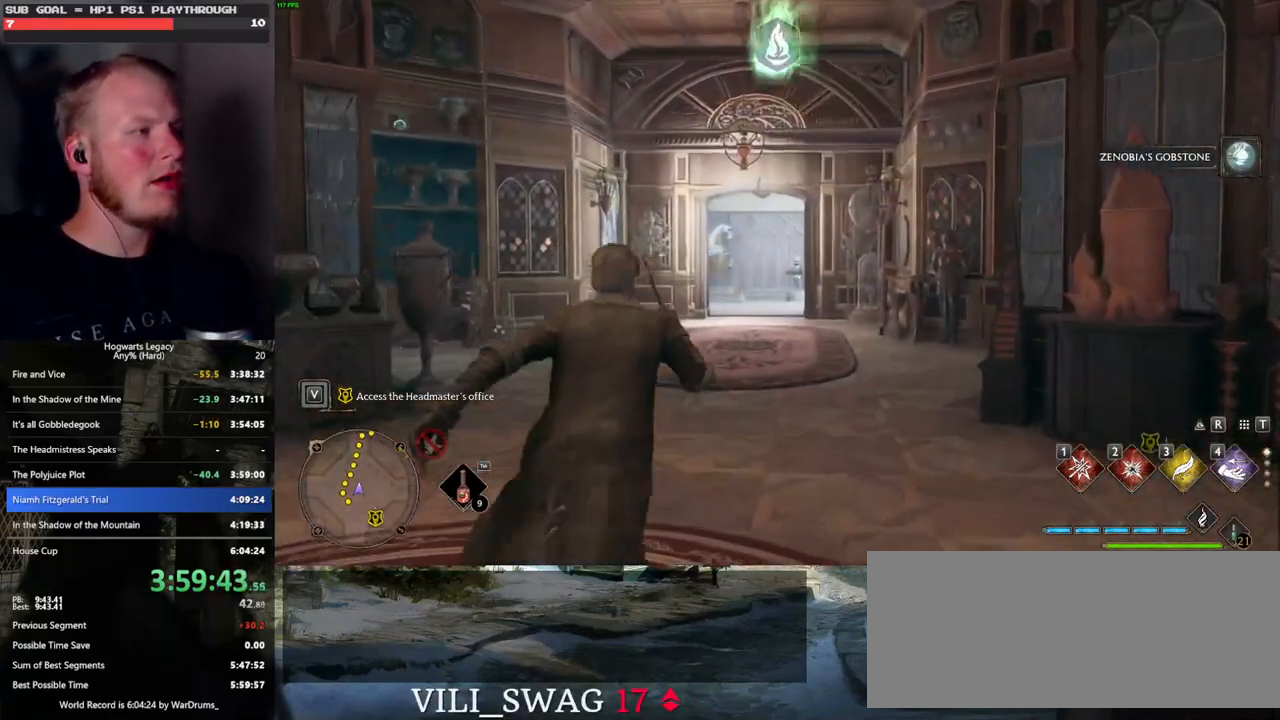
{"keys": ["w"], "mouse": [], "events": [[366, "4", "down"], [466, "4", "up"]]}